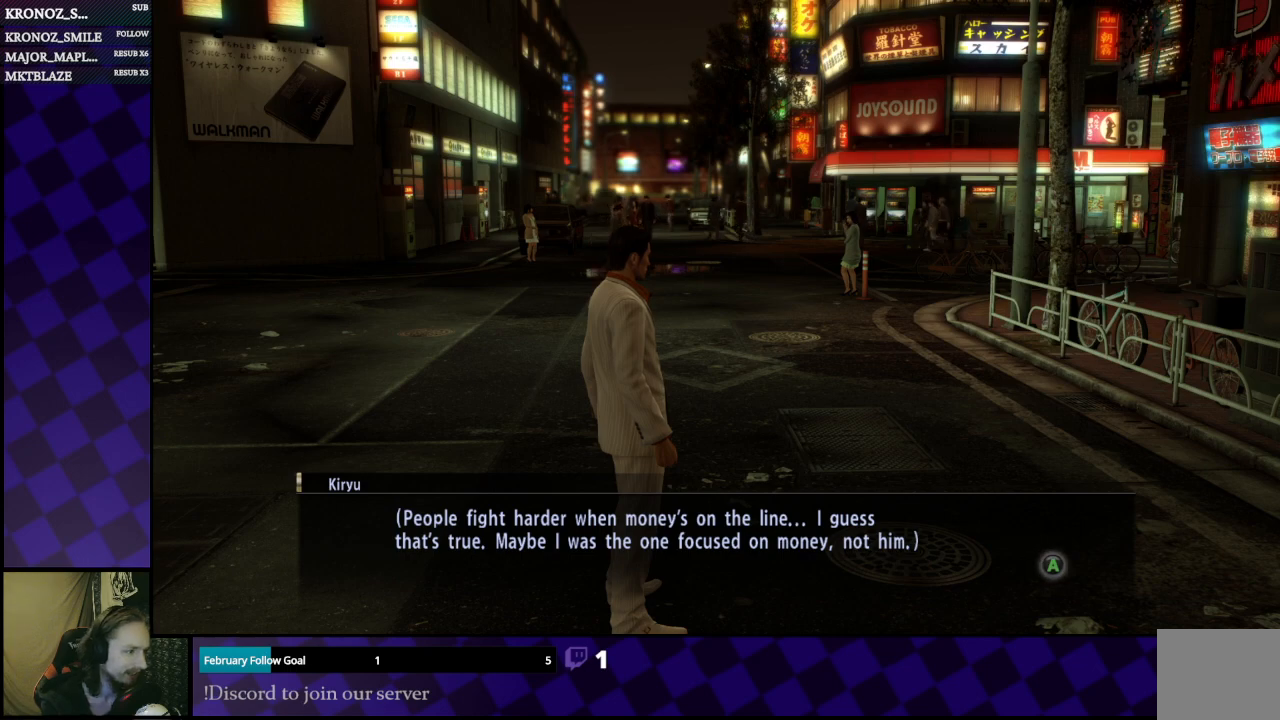
Gameplay with a controller (Xbox layout); each line is a JSON object with the inputs held at the frame after it. "events" lists button and stick changes between this image and that frame as [ms after this image, input, new state], when the widget could be followed in between.
{"buttons": [], "left_stick": "center", "right_stick": "center", "events": [[67, "A", "down"], [200, "A", "up"]]}
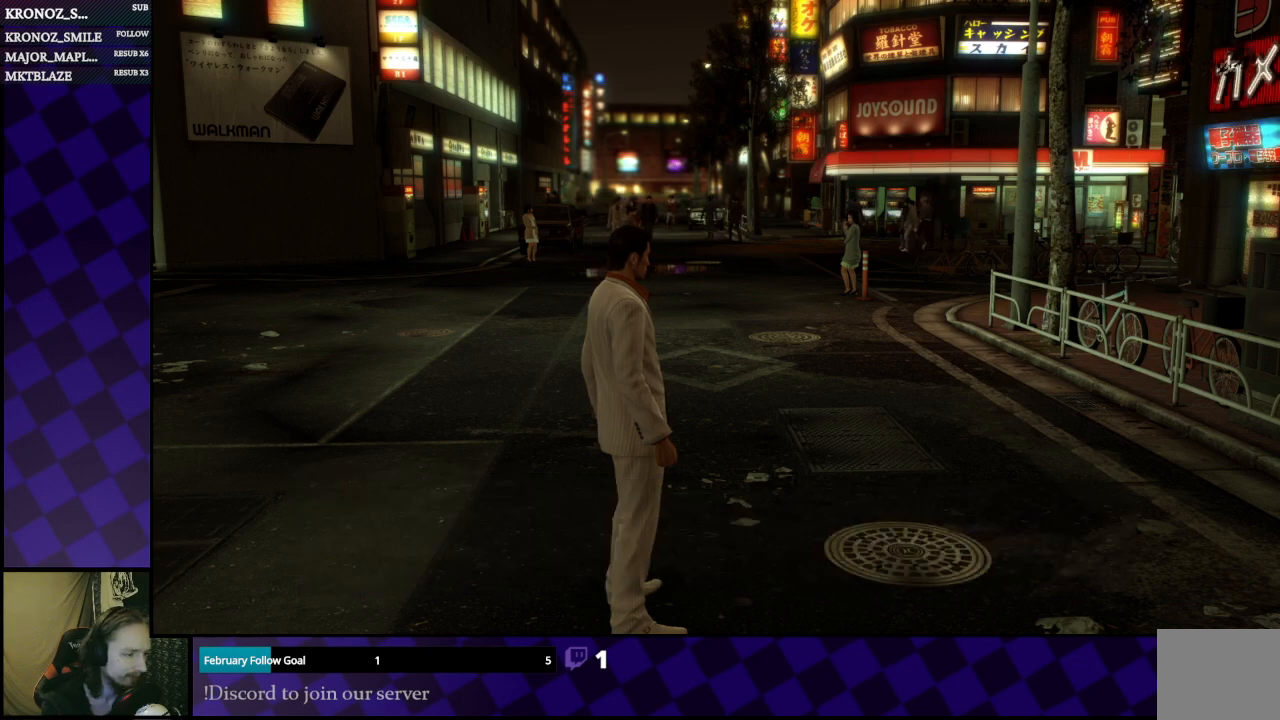
{"buttons": [], "left_stick": "left", "right_stick": "right", "events": [[33, "right_stick", "right"], [100, "left_stick", "left"]]}
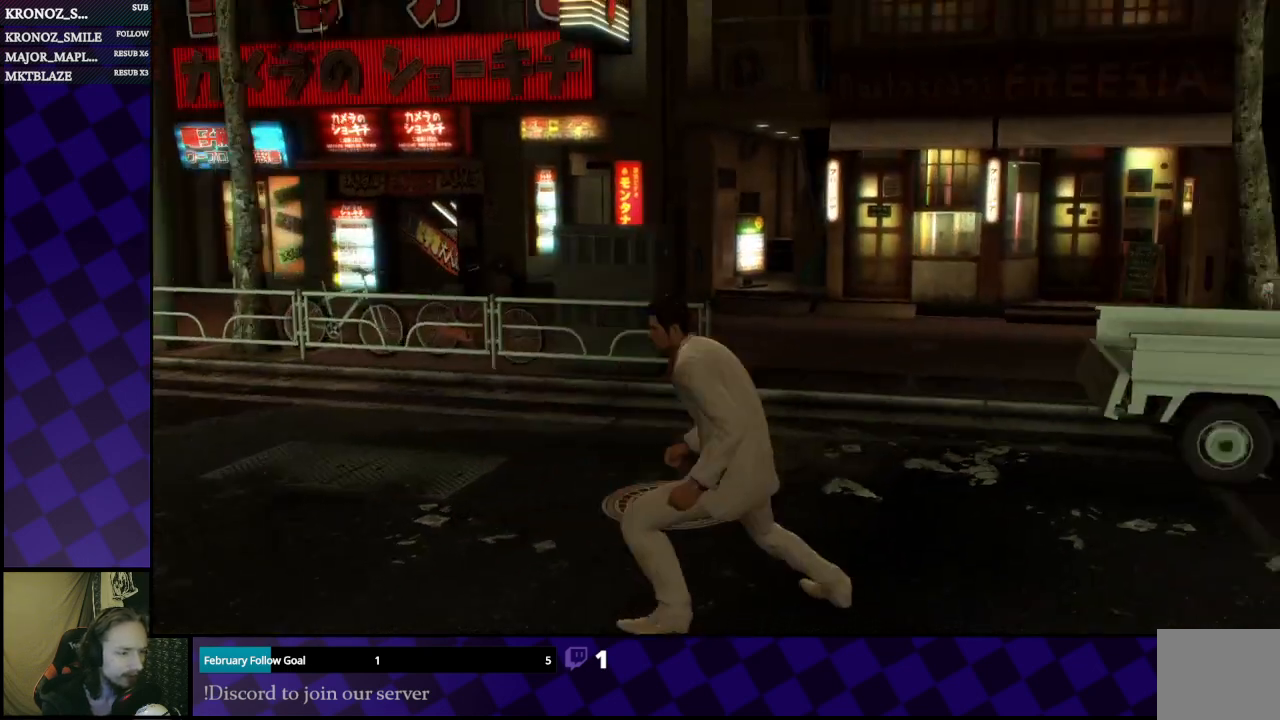
{"buttons": [], "left_stick": "center", "right_stick": "right", "events": [[33, "left_stick", "center"]]}
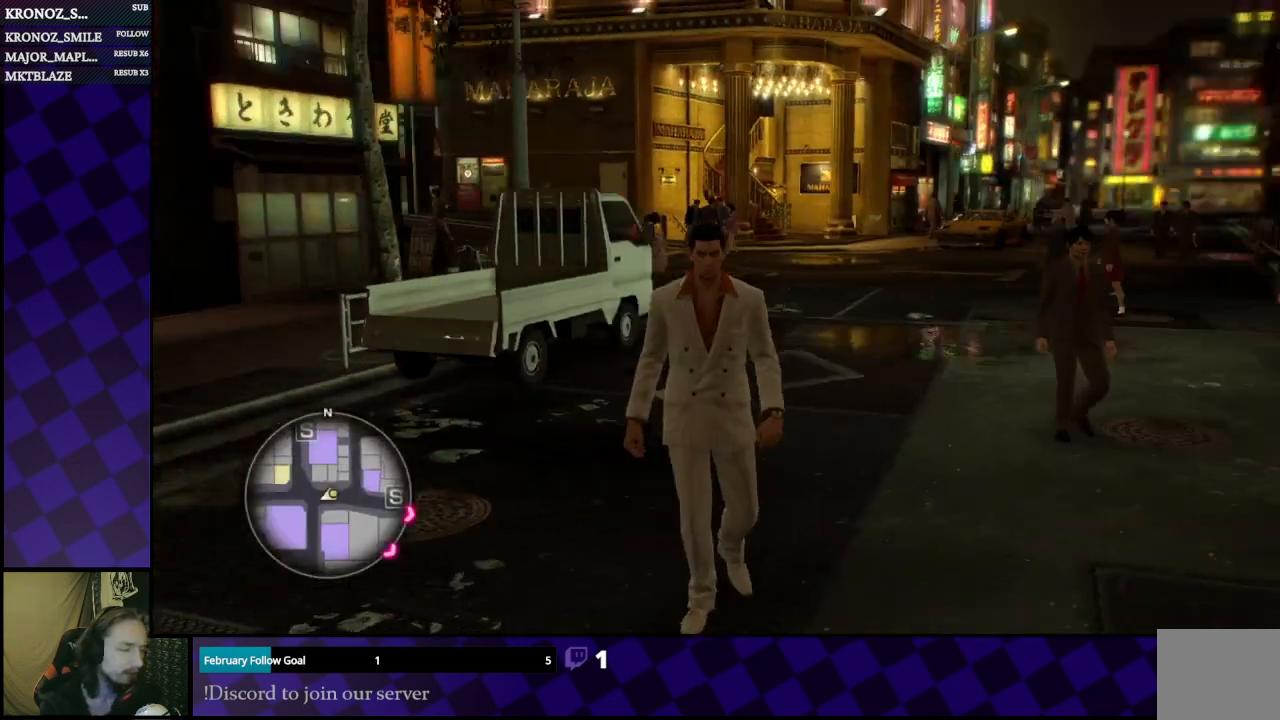
{"buttons": [], "left_stick": "center", "right_stick": "center", "events": [[267, "right_stick", "center"]]}
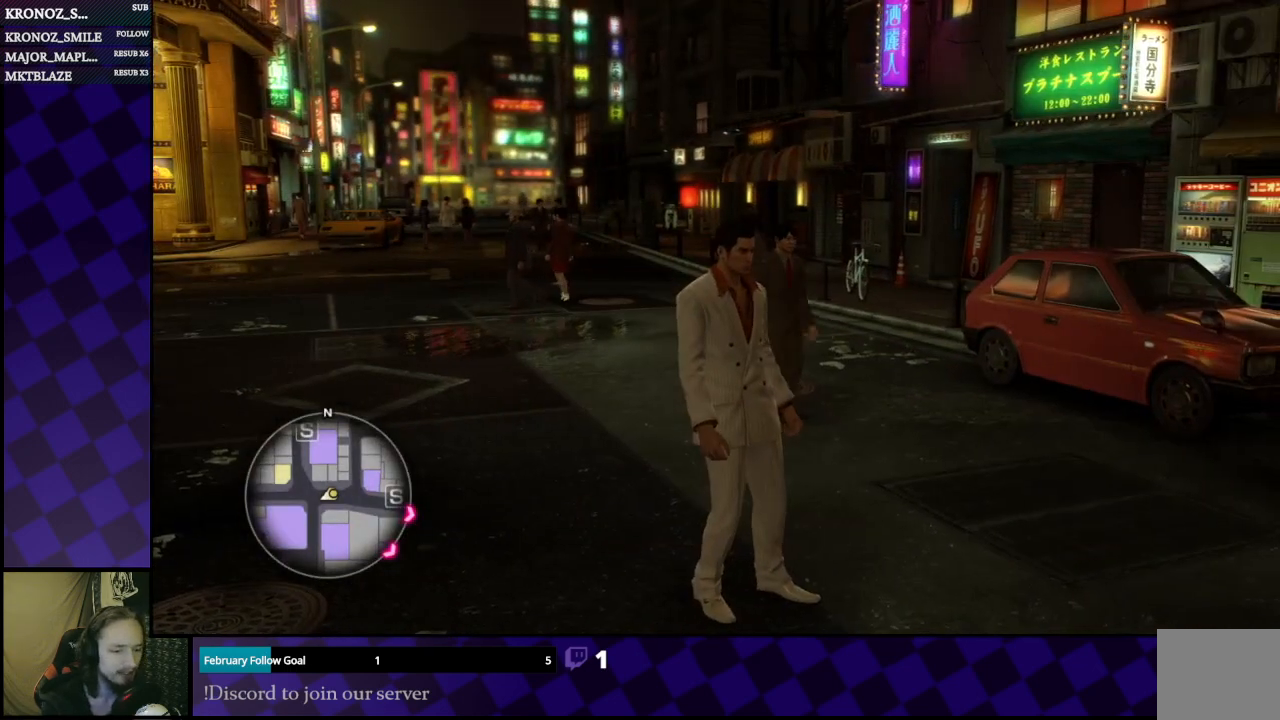
{"buttons": [], "left_stick": "center", "right_stick": "center", "events": []}
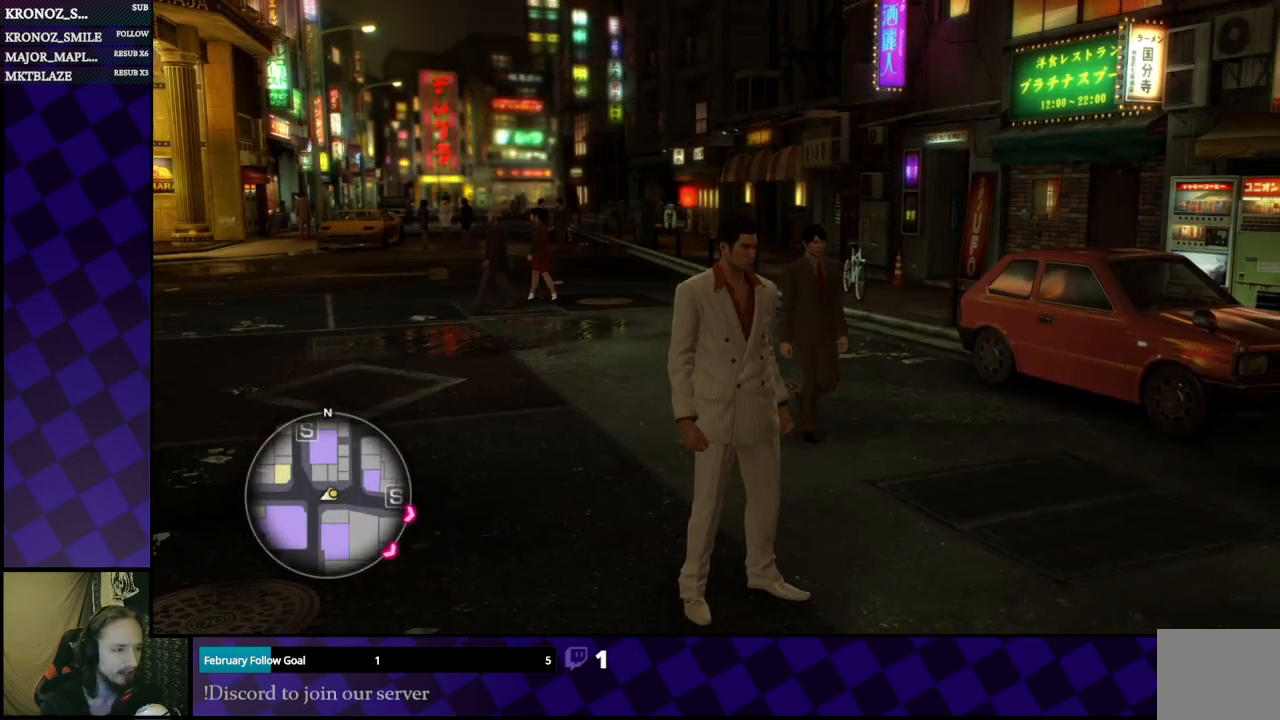
{"buttons": [], "left_stick": "center", "right_stick": "center", "events": []}
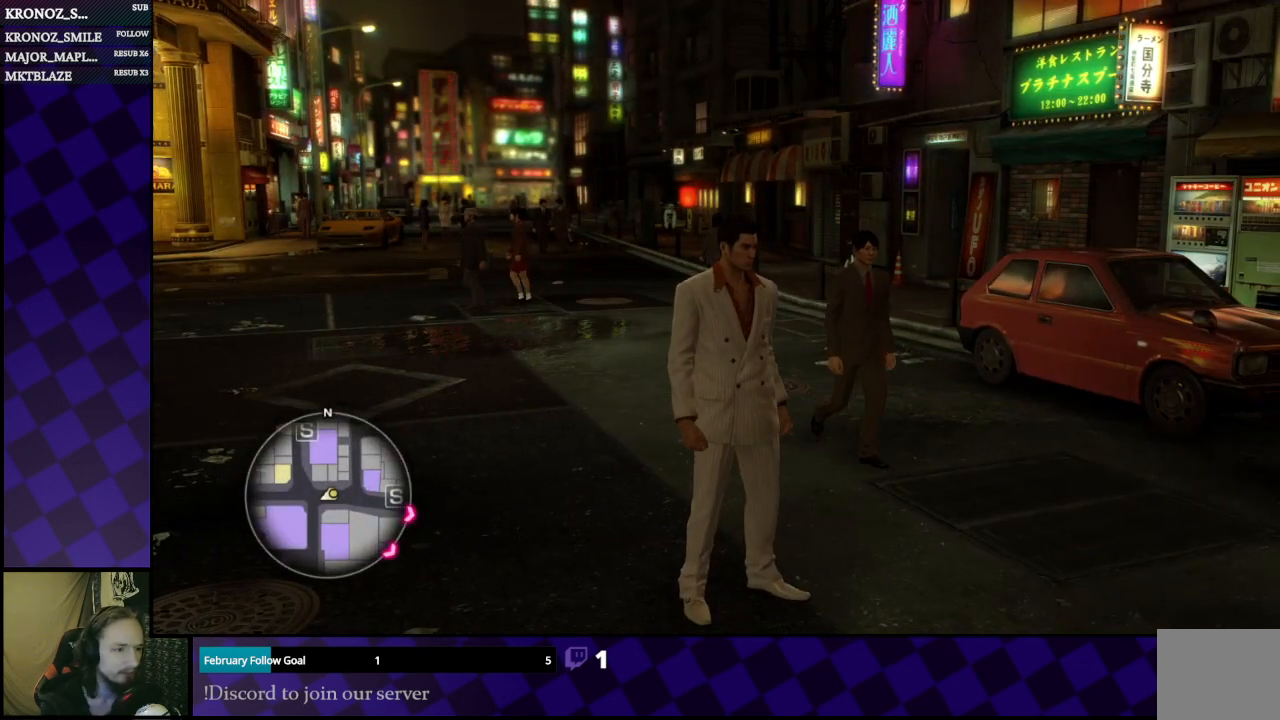
{"buttons": [], "left_stick": "center", "right_stick": "right", "events": [[267, "right_stick", "right"]]}
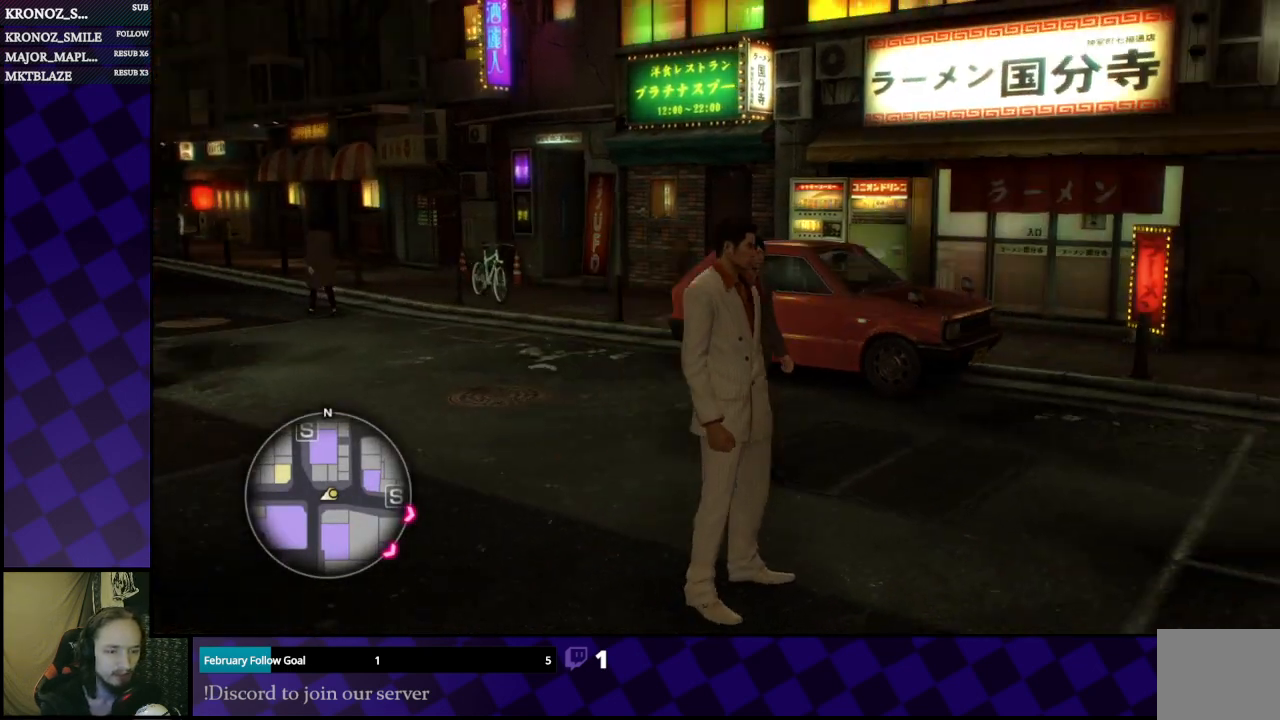
{"buttons": [], "left_stick": "center", "right_stick": "right", "events": [[33, "right_stick", "center"], [467, "right_stick", "right"]]}
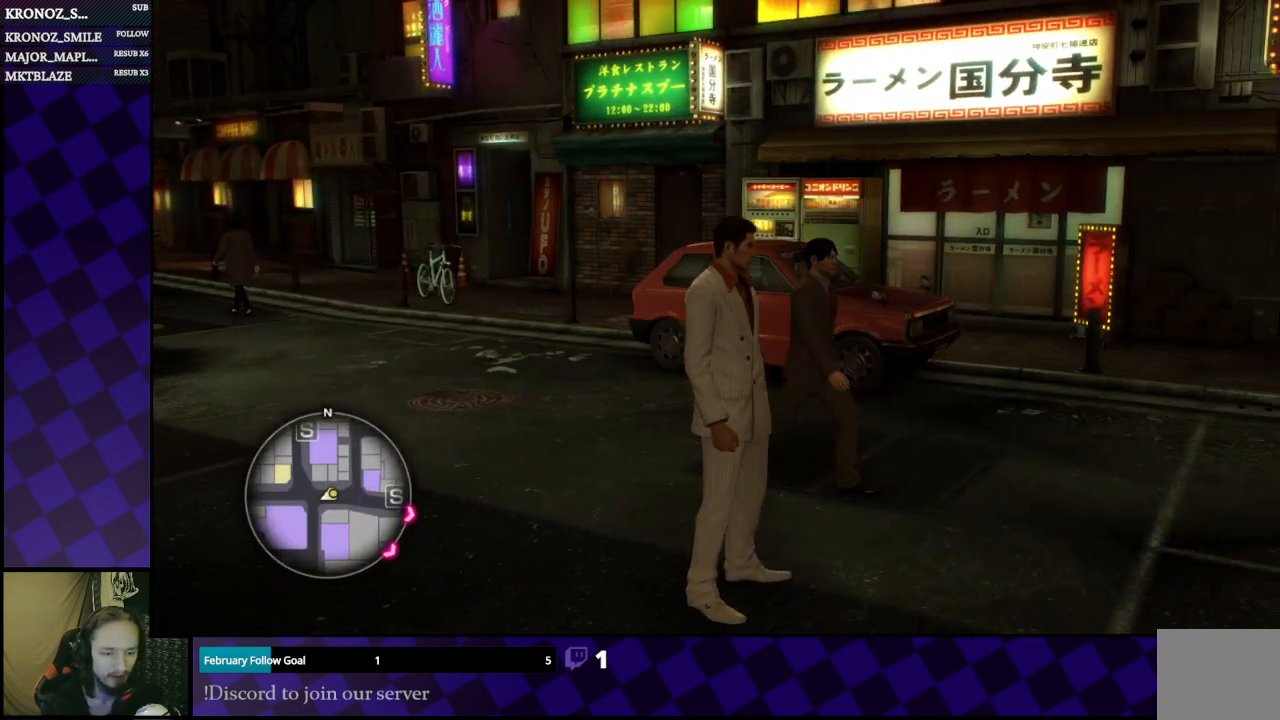
{"buttons": [], "left_stick": "center", "right_stick": "center", "events": [[333, "right_stick", "center"]]}
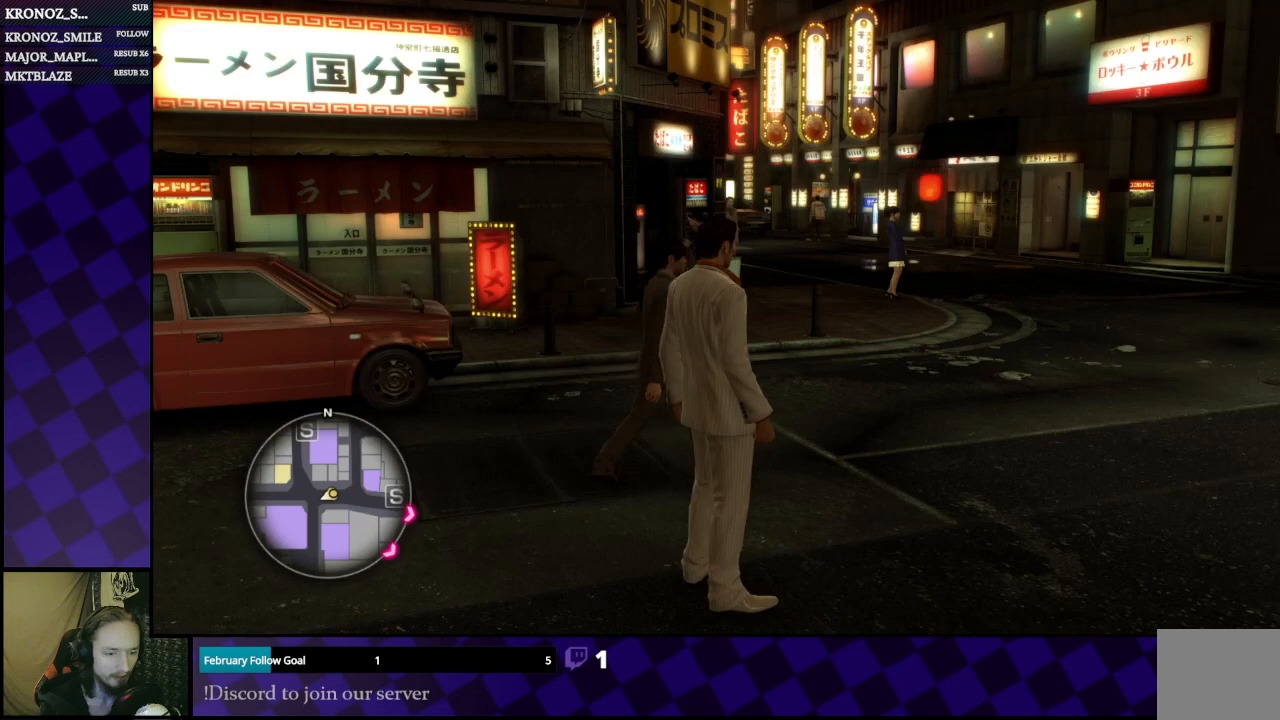
{"buttons": [], "left_stick": "left", "right_stick": "left", "events": [[400, "right_stick", "left"], [467, "left_stick", "left"]]}
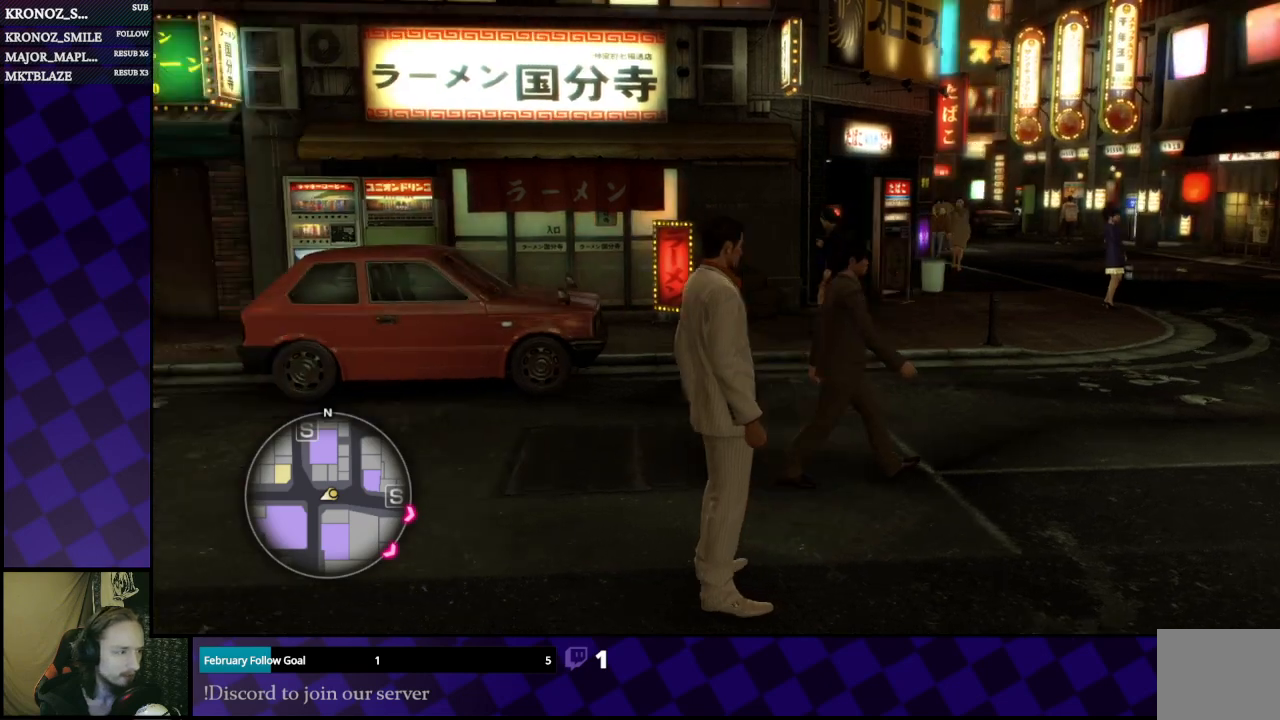
{"buttons": [], "left_stick": "left", "right_stick": "center", "events": [[33, "right_stick", "center"], [133, "right_stick", "left"], [333, "right_stick", "center"]]}
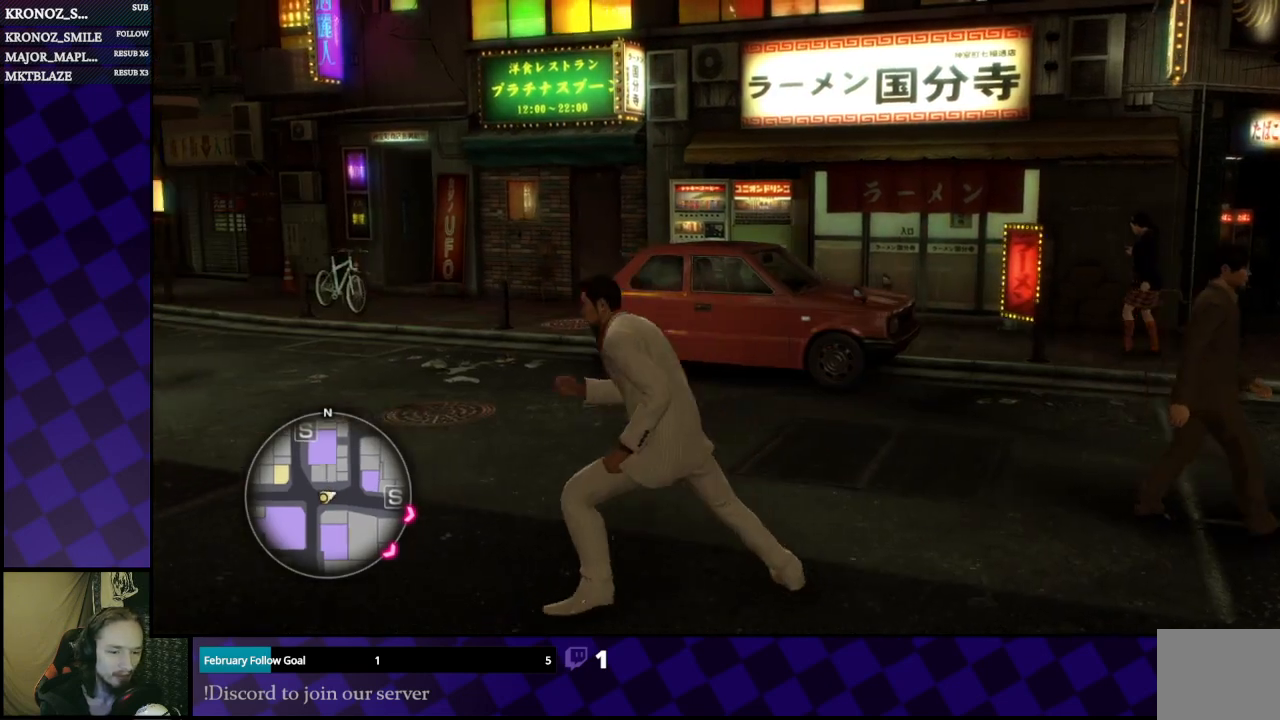
{"buttons": ["SELECT"], "left_stick": "center", "right_stick": "center", "events": [[33, "left_stick", "right"], [33, "right_stick", "right"], [367, "left_stick", "center"], [367, "right_stick", "center"], [467, "SELECT", "down"]]}
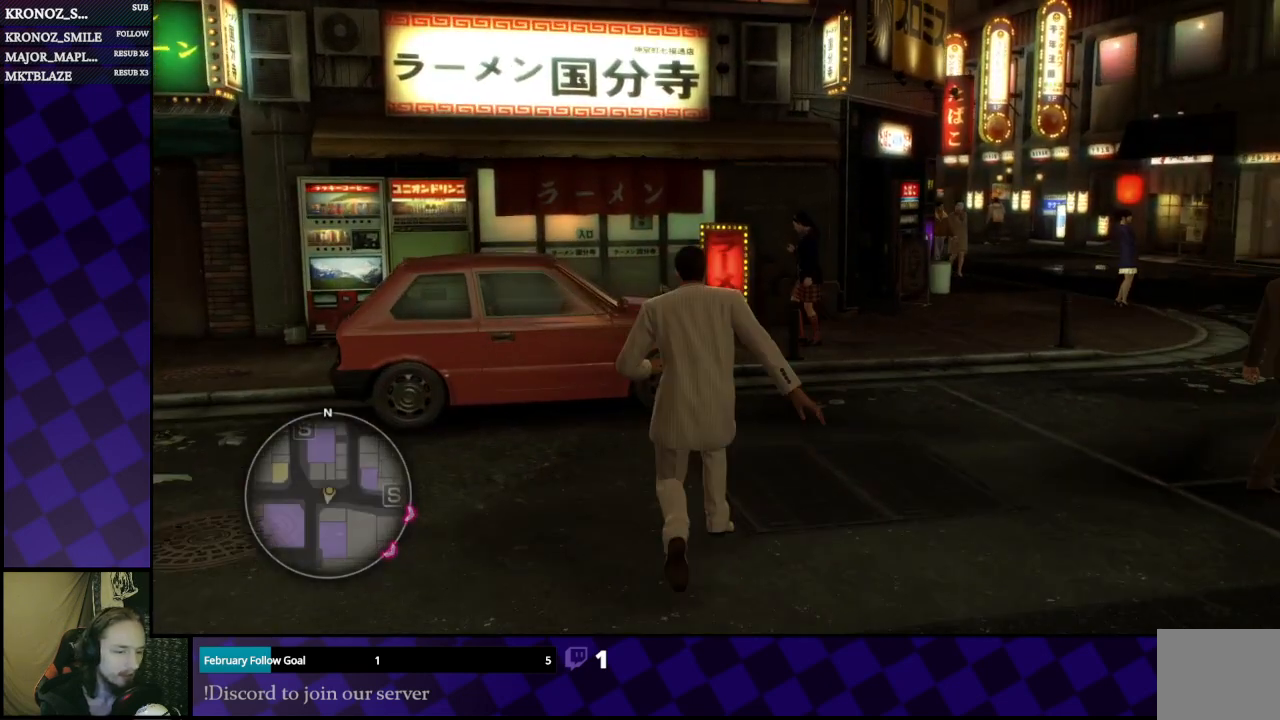
{"buttons": [], "left_stick": "center", "right_stick": "center", "events": [[133, "SELECT", "up"]]}
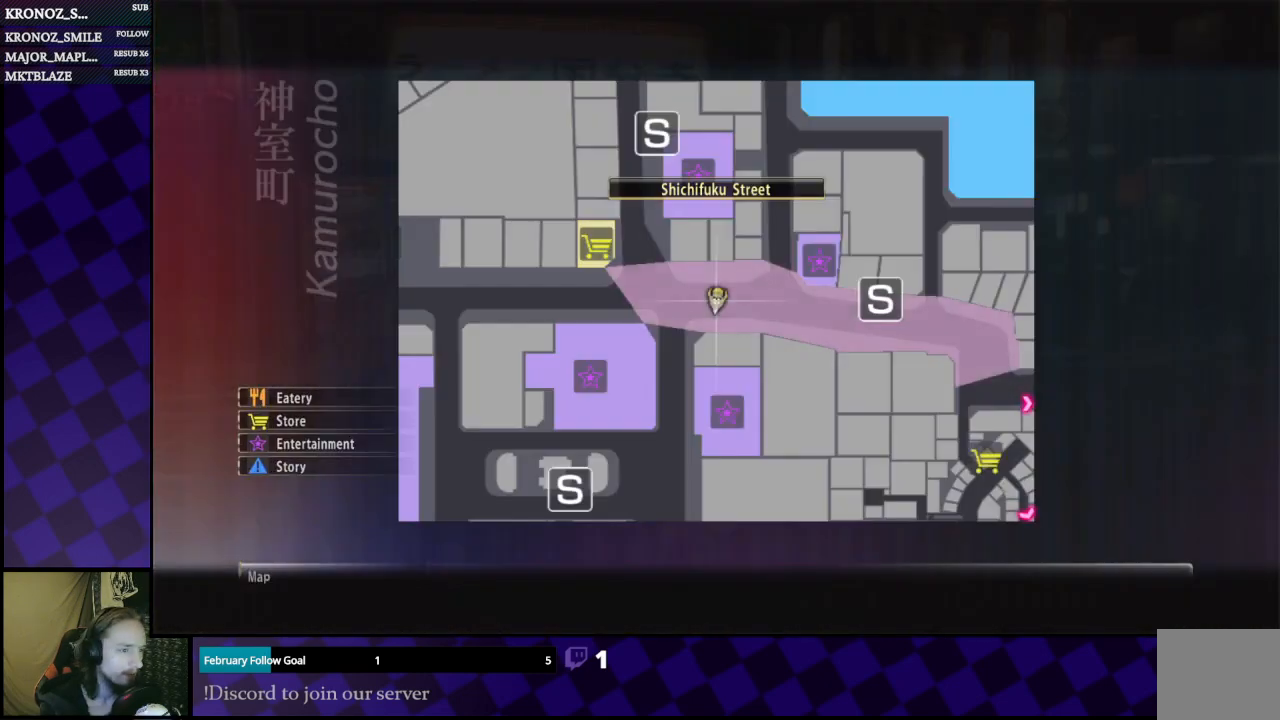
{"buttons": [], "left_stick": "center", "right_stick": "center", "events": [[100, "left_stick", "right"], [367, "left_stick", "center"]]}
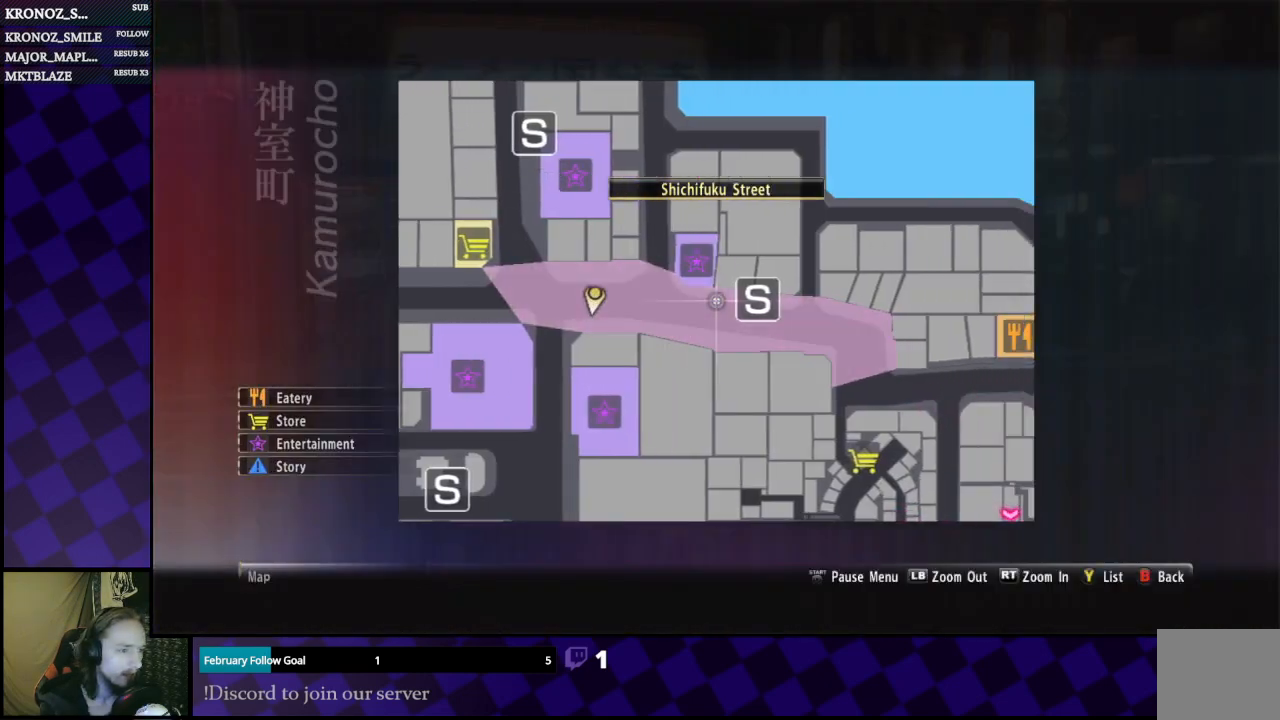
{"buttons": [], "left_stick": "center", "right_stick": "center", "events": [[33, "left_stick", "left"], [133, "left_stick", "center"]]}
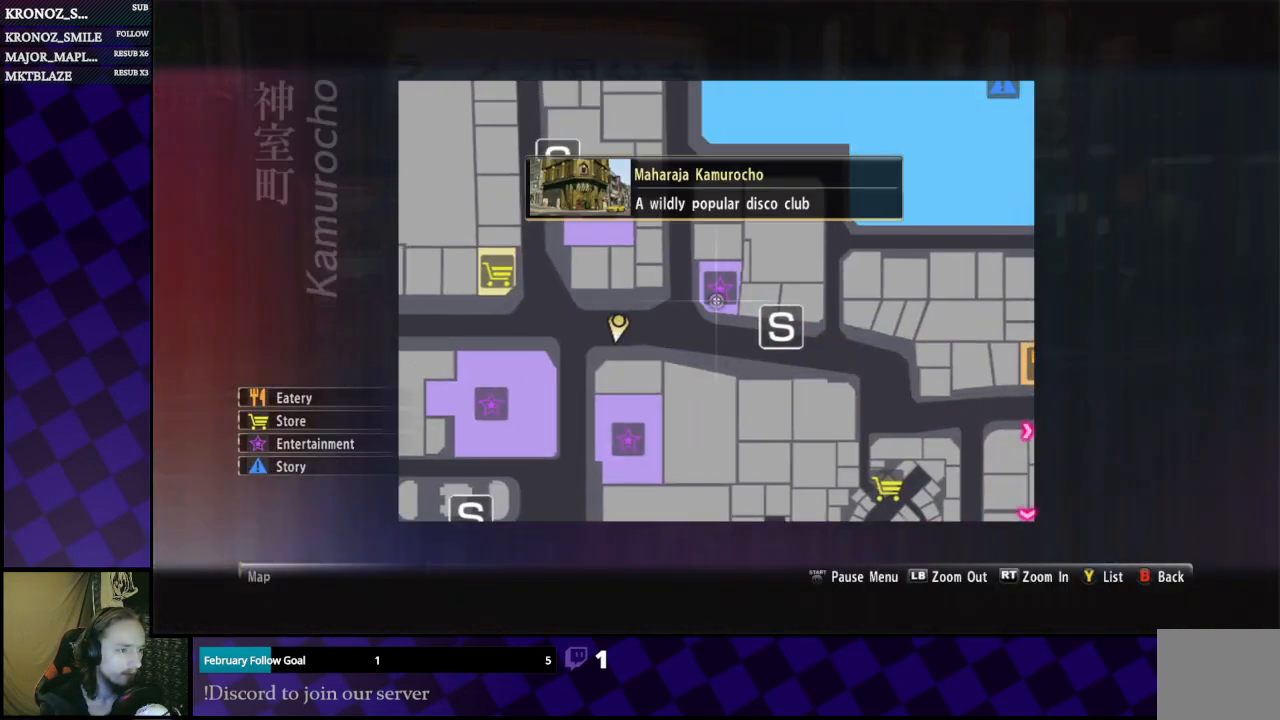
{"buttons": [], "left_stick": "left", "right_stick": "left", "events": [[267, "B", "down"], [333, "left_stick", "left"], [400, "B", "up"], [467, "right_stick", "left"]]}
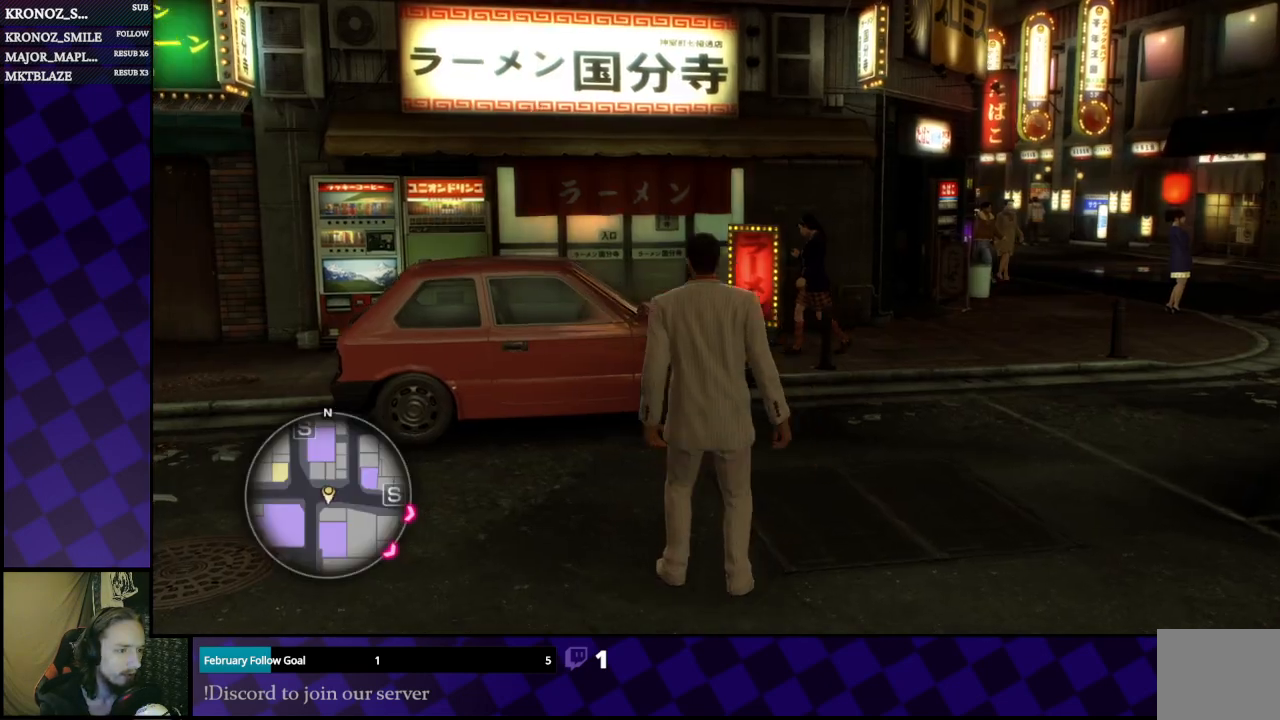
{"buttons": ["A"], "left_stick": "up-left", "right_stick": "center", "events": [[333, "right_stick", "center"], [433, "left_stick", "up-left"], [467, "A", "down"]]}
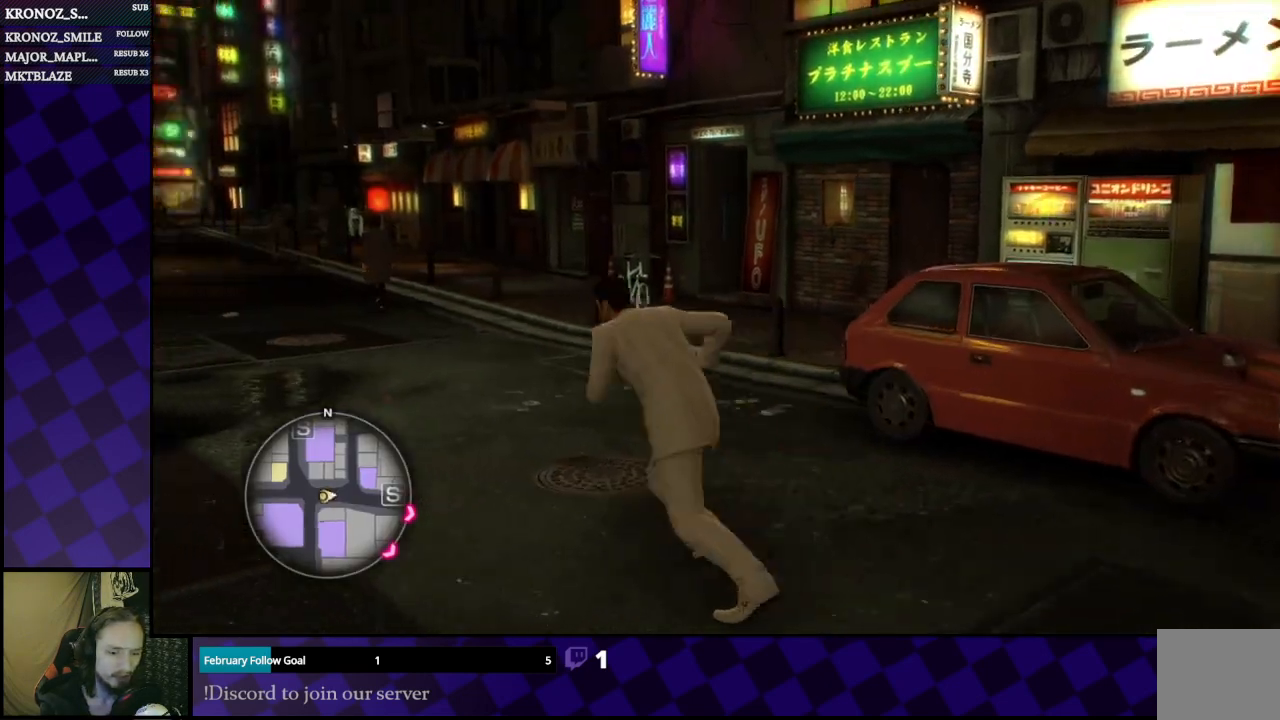
{"buttons": ["A"], "left_stick": "up", "right_stick": "center", "events": [[433, "left_stick", "up"]]}
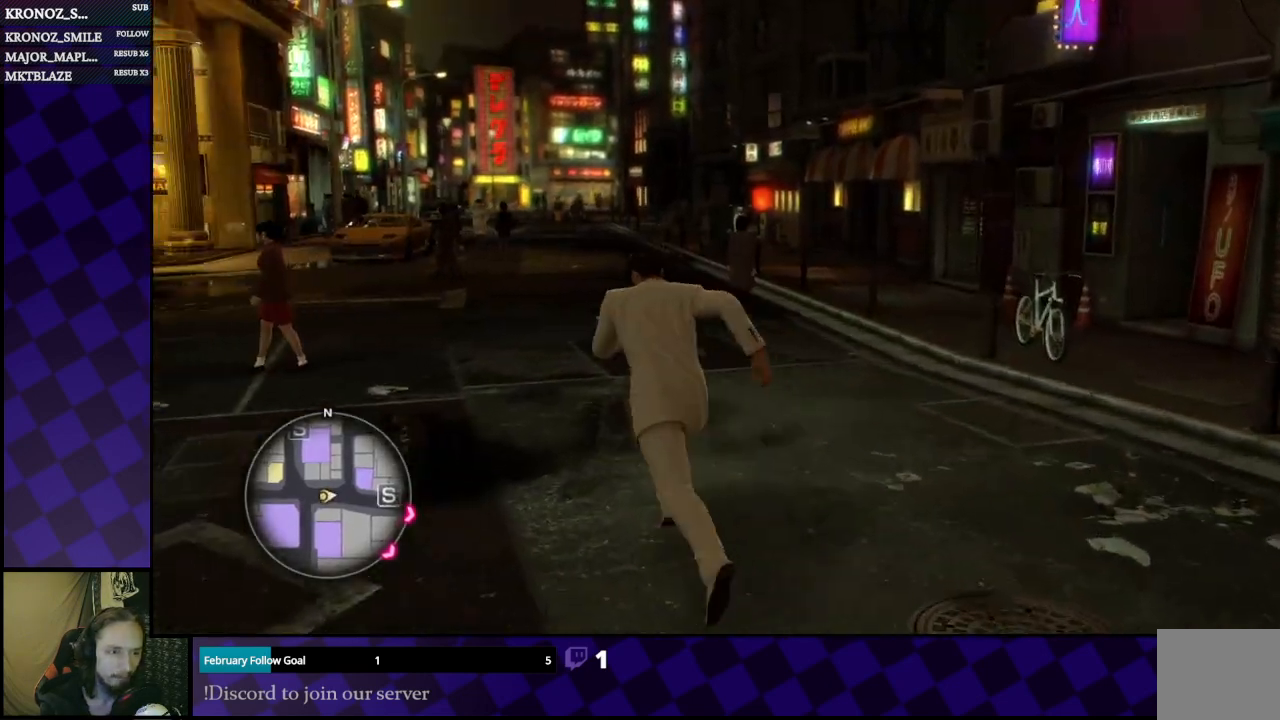
{"buttons": ["A"], "left_stick": "up", "right_stick": "center", "events": []}
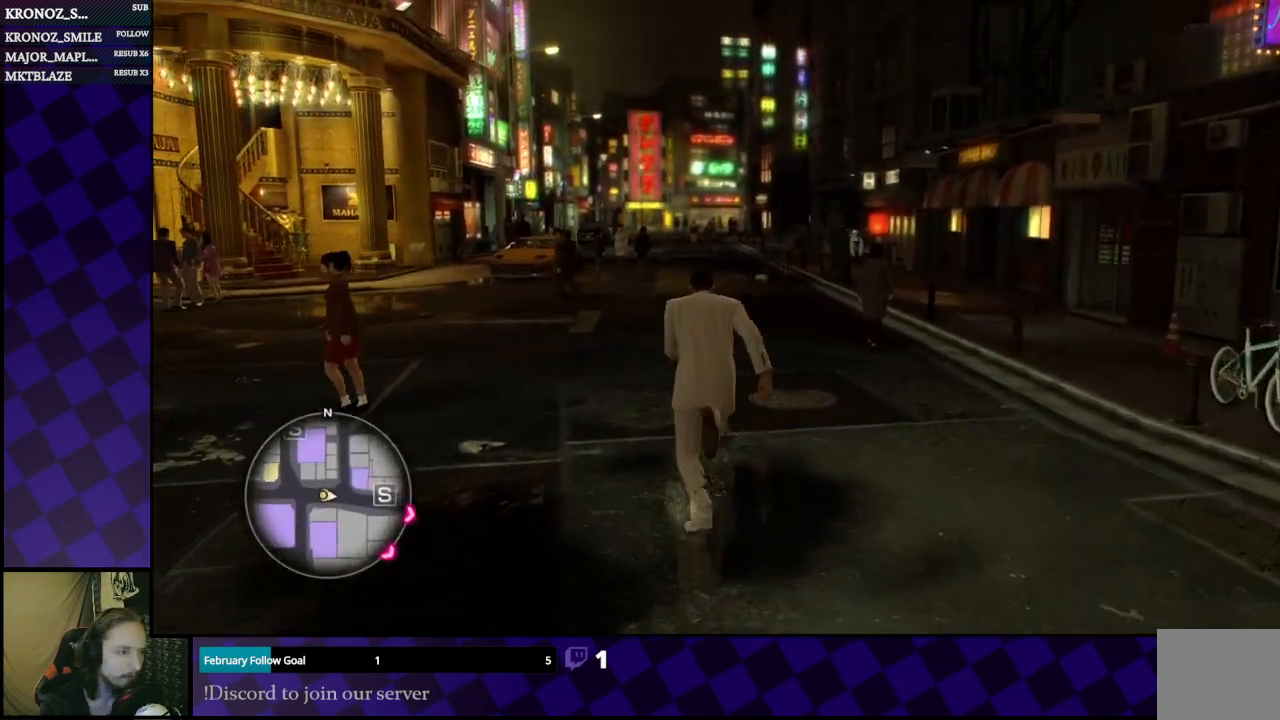
{"buttons": ["A"], "left_stick": "up", "right_stick": "center", "events": []}
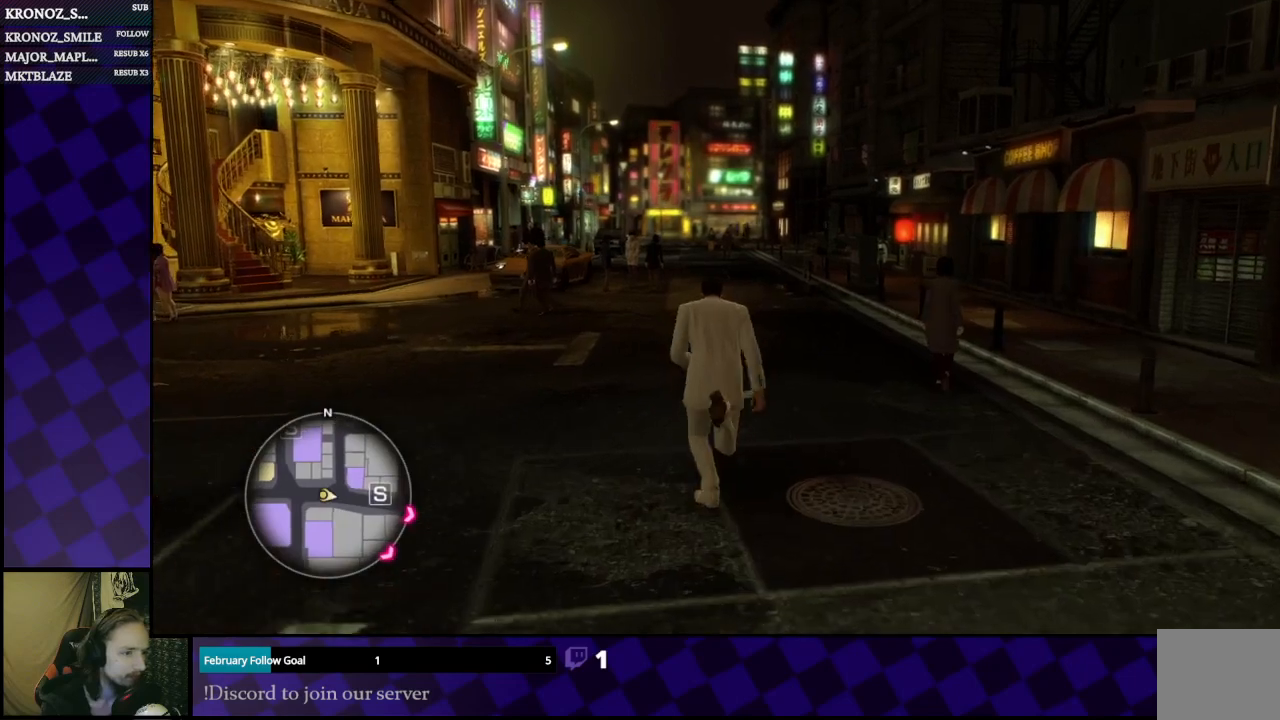
{"buttons": ["A"], "left_stick": "up", "right_stick": "center", "events": []}
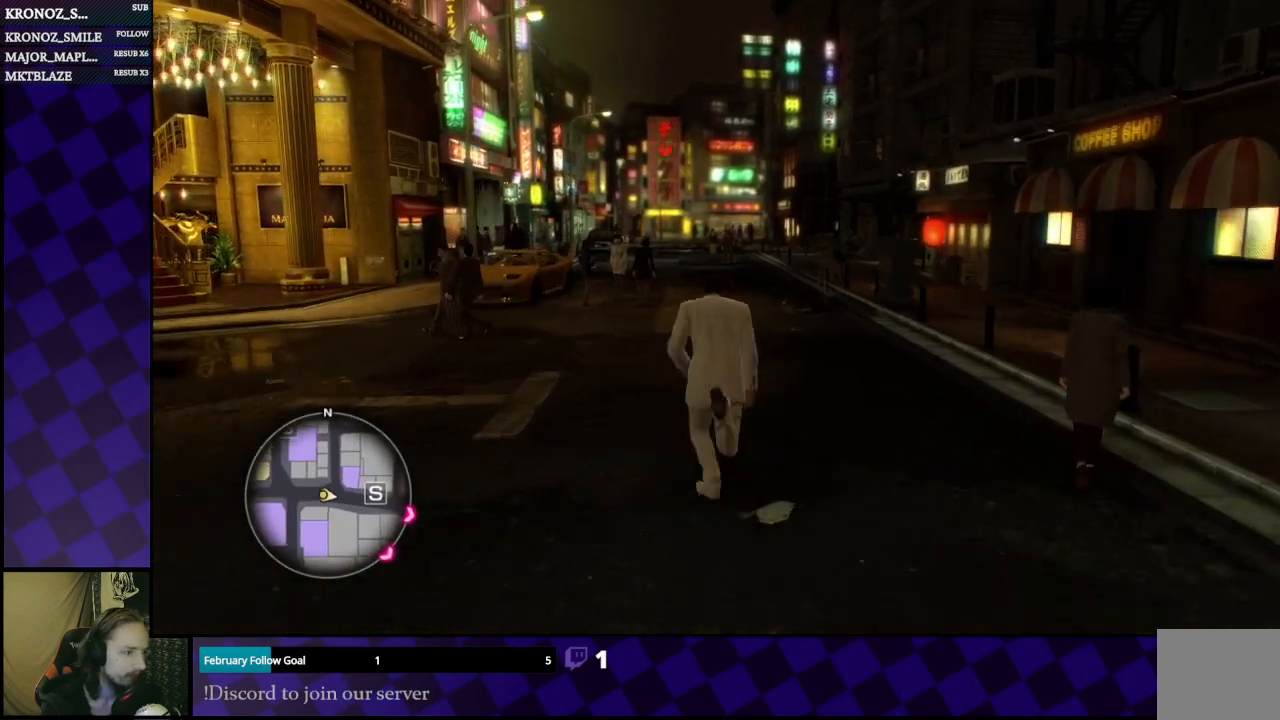
{"buttons": ["A"], "left_stick": "up", "right_stick": "center", "events": []}
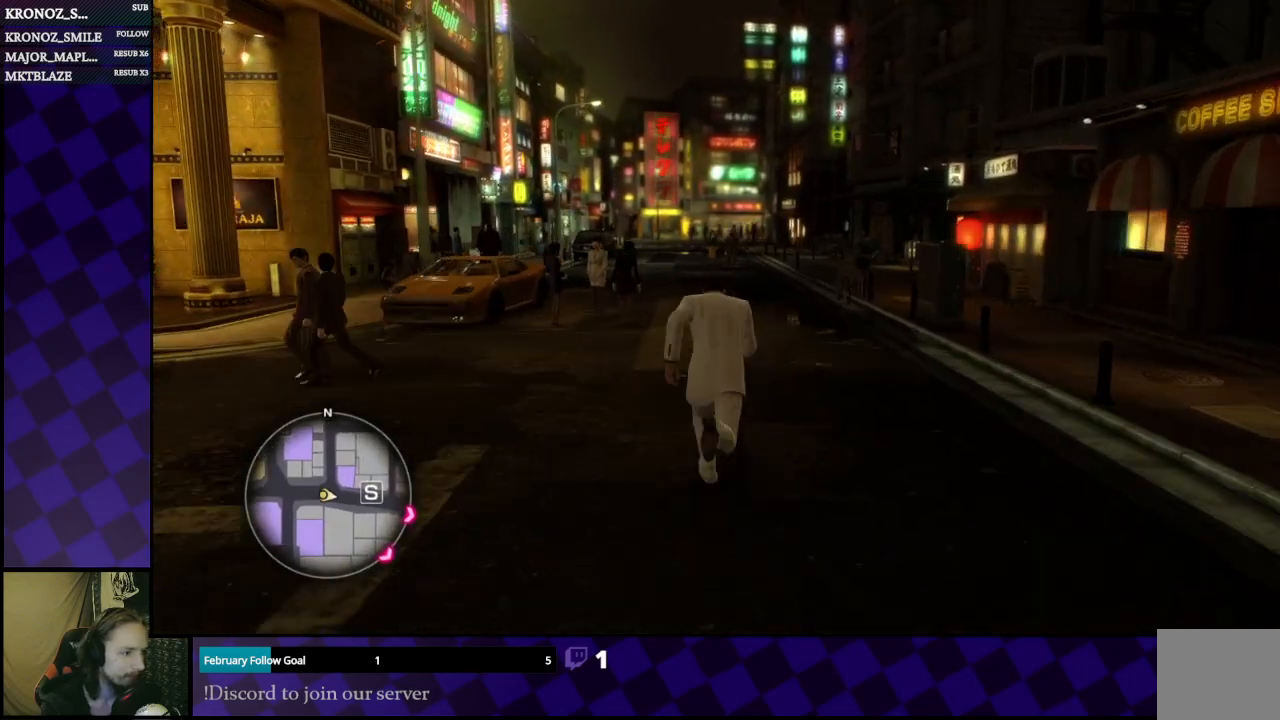
{"buttons": ["A"], "left_stick": "up", "right_stick": "center", "events": []}
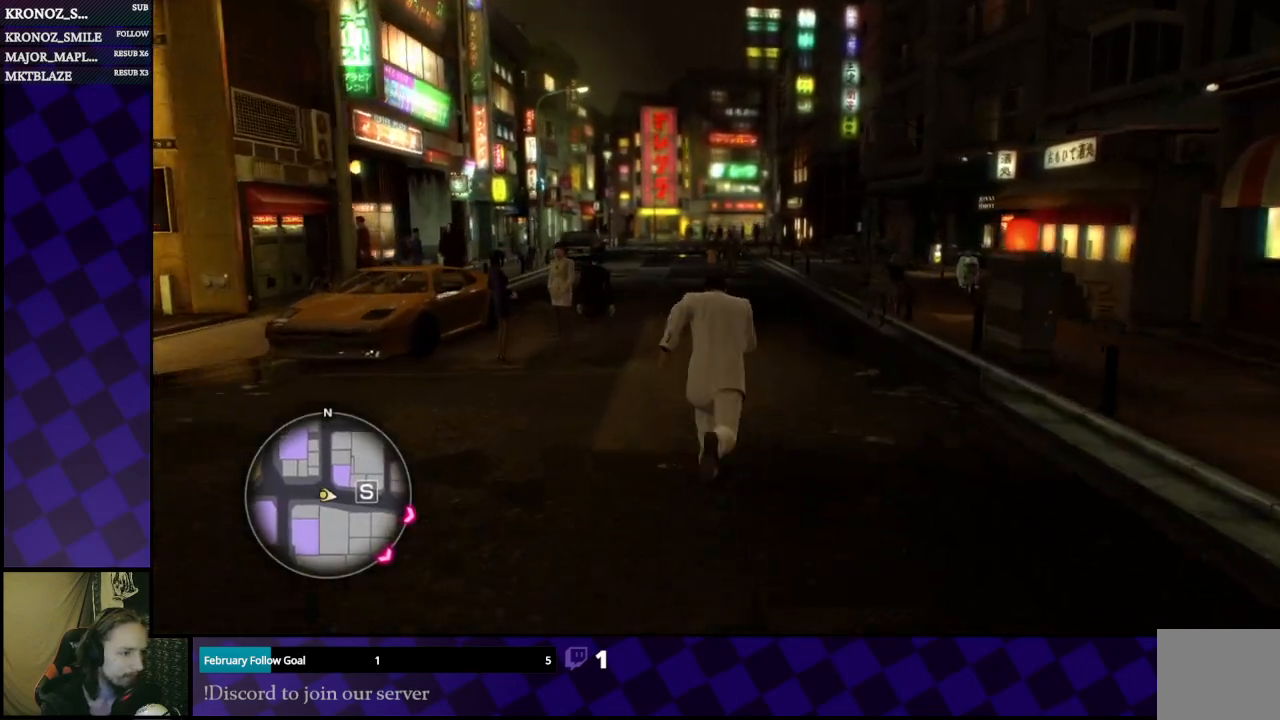
{"buttons": ["A"], "left_stick": "up", "right_stick": "center", "events": []}
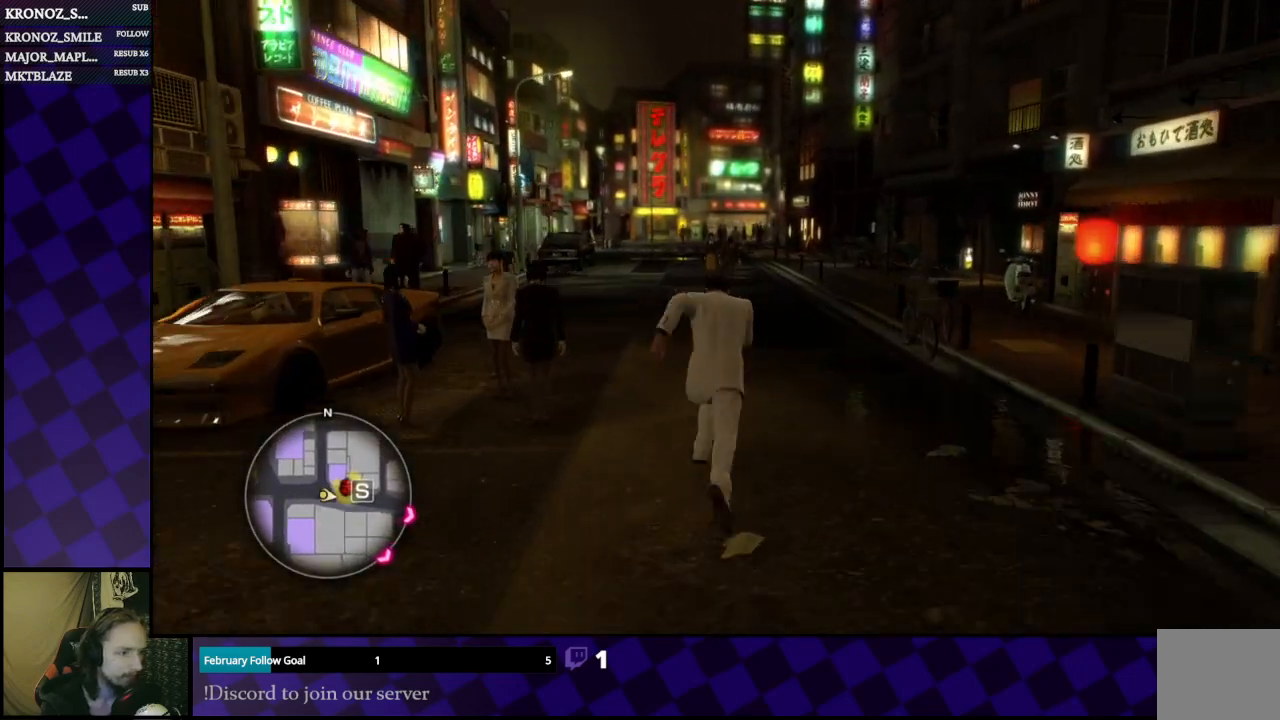
{"buttons": ["A"], "left_stick": "up", "right_stick": "center", "events": []}
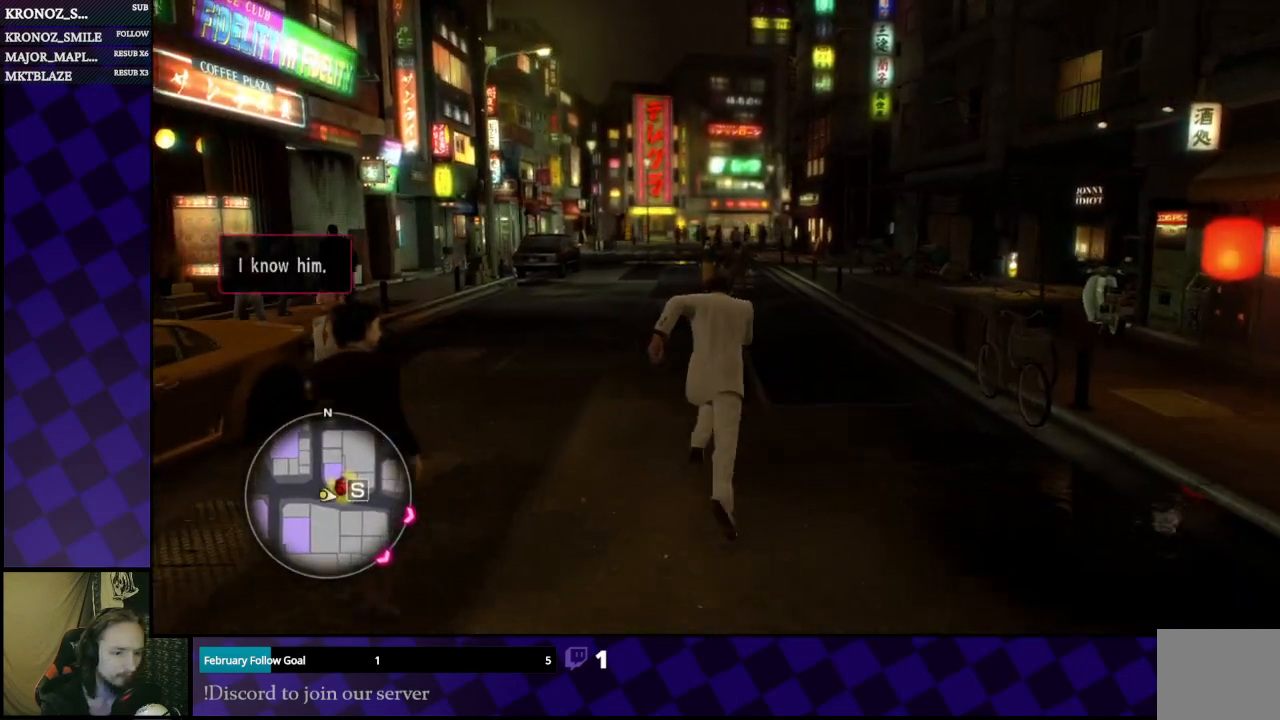
{"buttons": ["A"], "left_stick": "up-left", "right_stick": "center", "events": [[300, "left_stick", "up-left"]]}